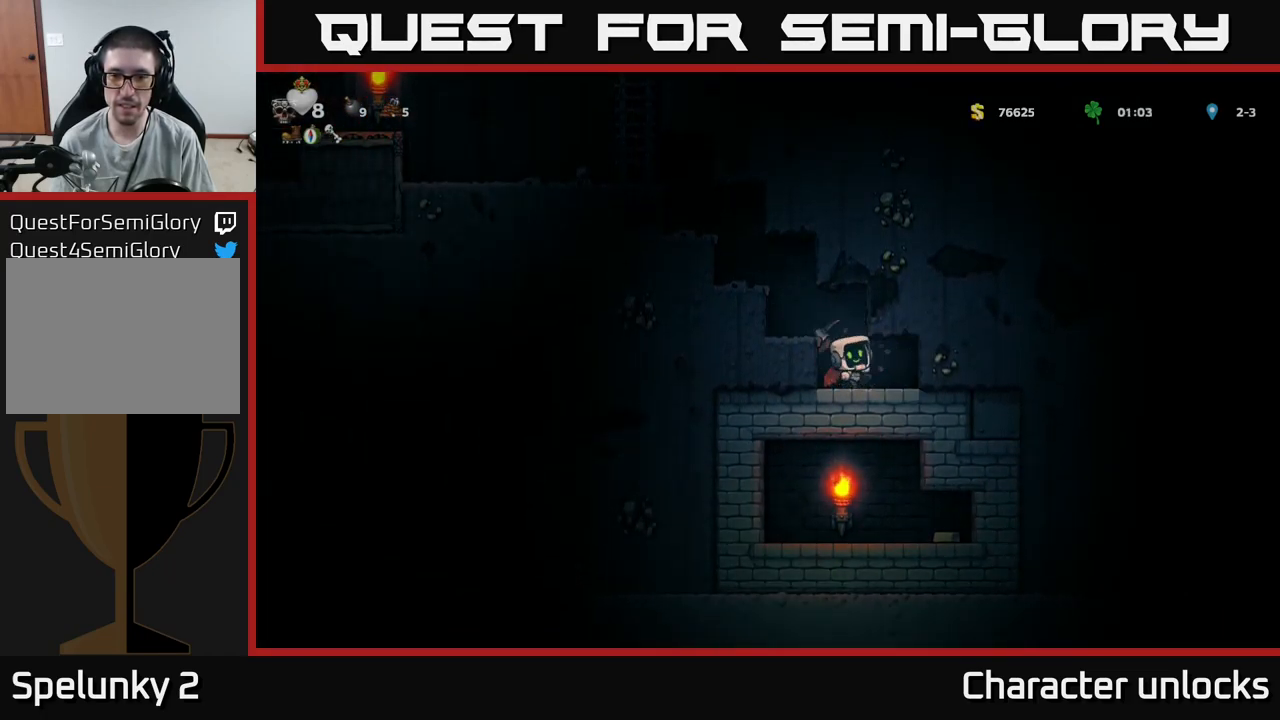
Gameplay with a controller (Xbox layout); each line is a JSON object with the inputs held at the frame after it. "events" lists button and stick changes between this image and that frame as [ms after this image, input, new state], when the widget could be followed in between. Not read: left_stick right_stick.
{"buttons": ["DPAD_RIGHT"], "events": [[300, "DPAD_RIGHT", "down"]]}
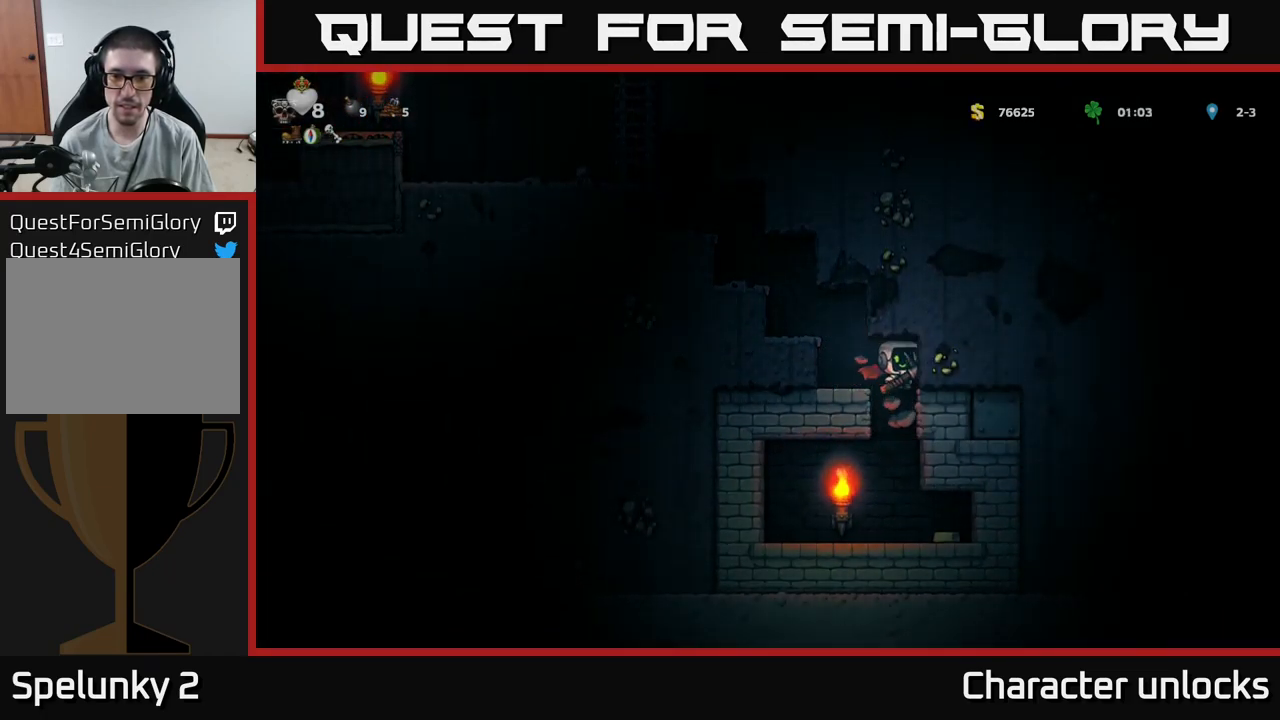
{"buttons": ["A"], "events": [[17, "DPAD_RIGHT", "up"], [500, "A", "down"]]}
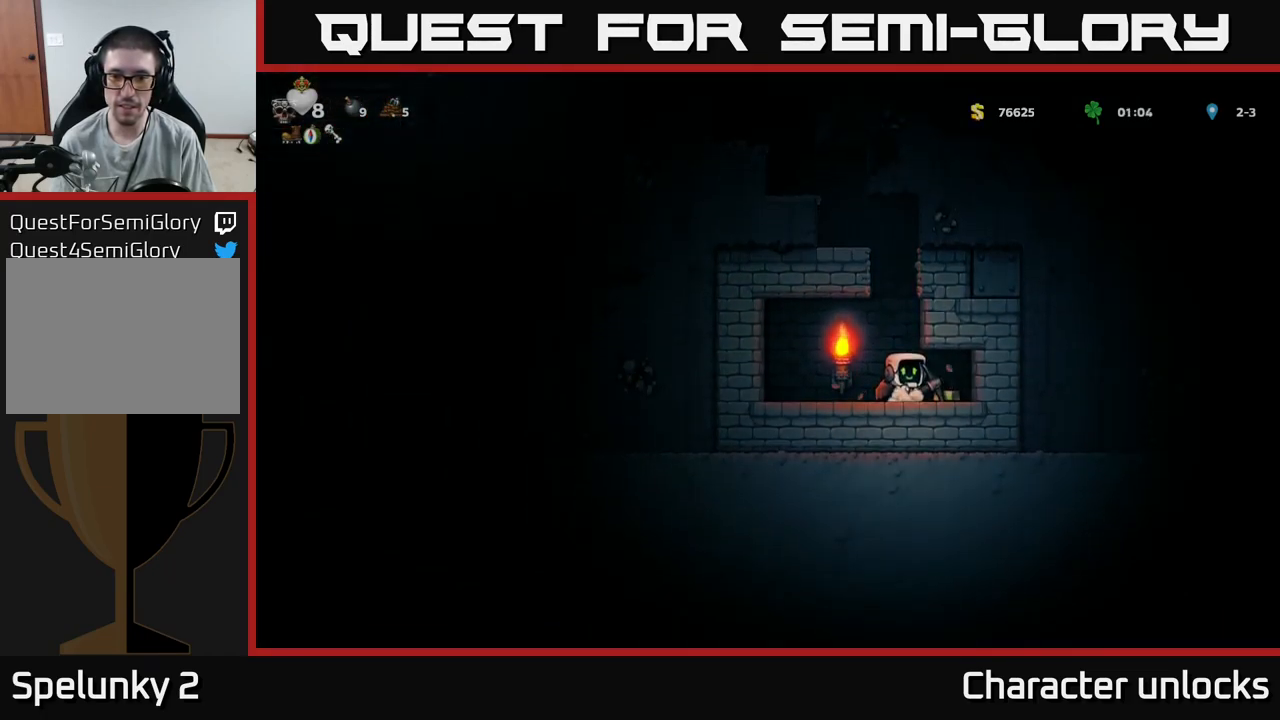
{"buttons": ["A"], "events": [[266, "A", "up"], [333, "A", "down"]]}
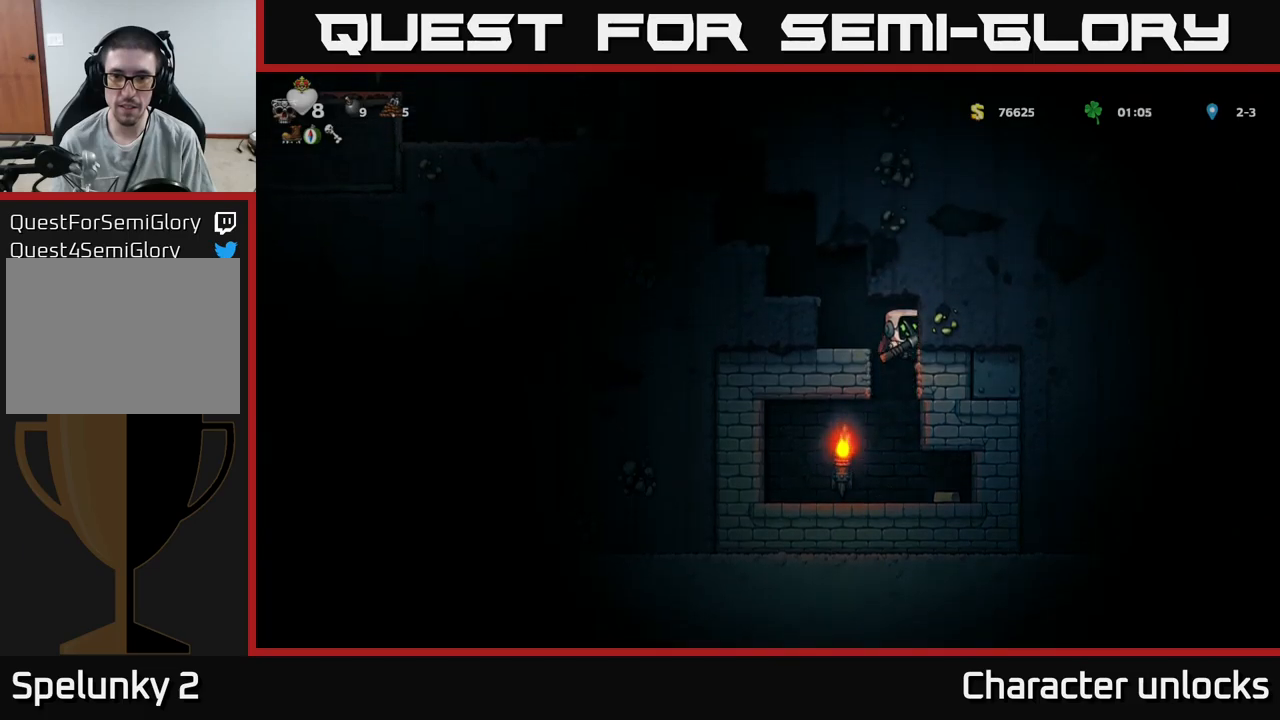
{"buttons": [], "events": [[67, "DPAD_LEFT", "down"], [183, "A", "up"], [267, "DPAD_LEFT", "up"]]}
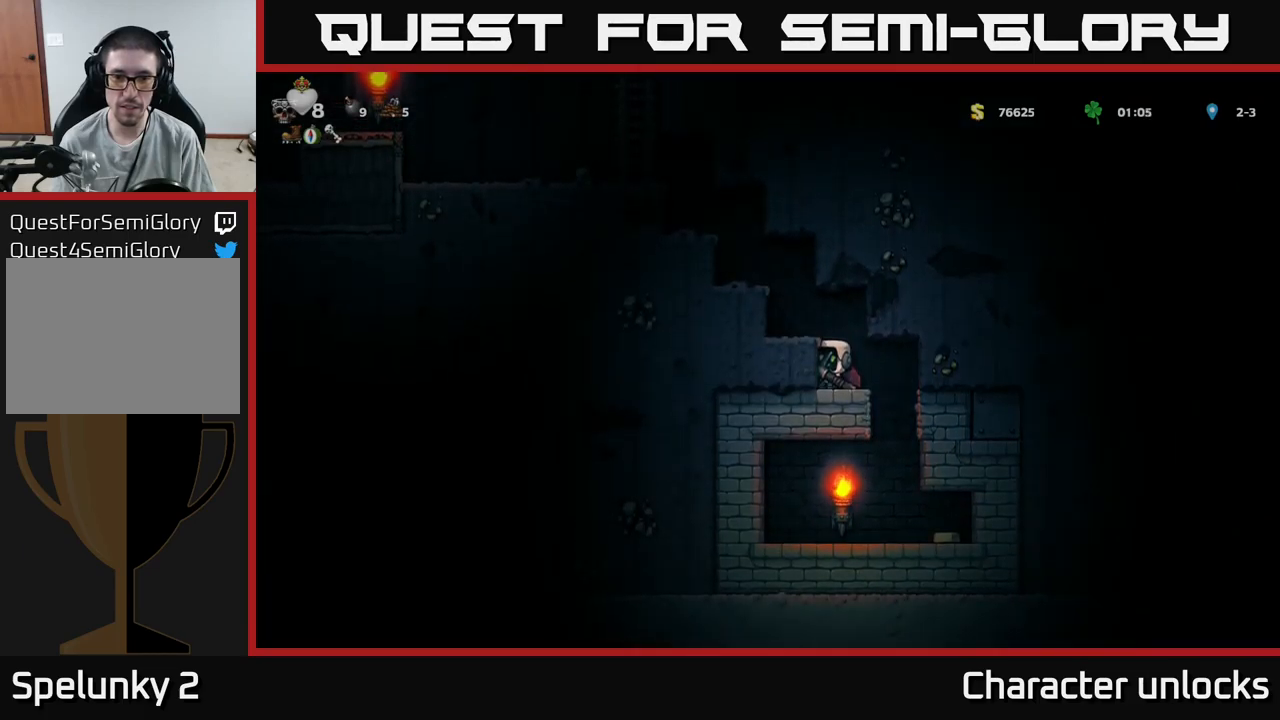
{"buttons": [], "events": [[150, "DPAD_RIGHT", "down"], [400, "DPAD_RIGHT", "up"]]}
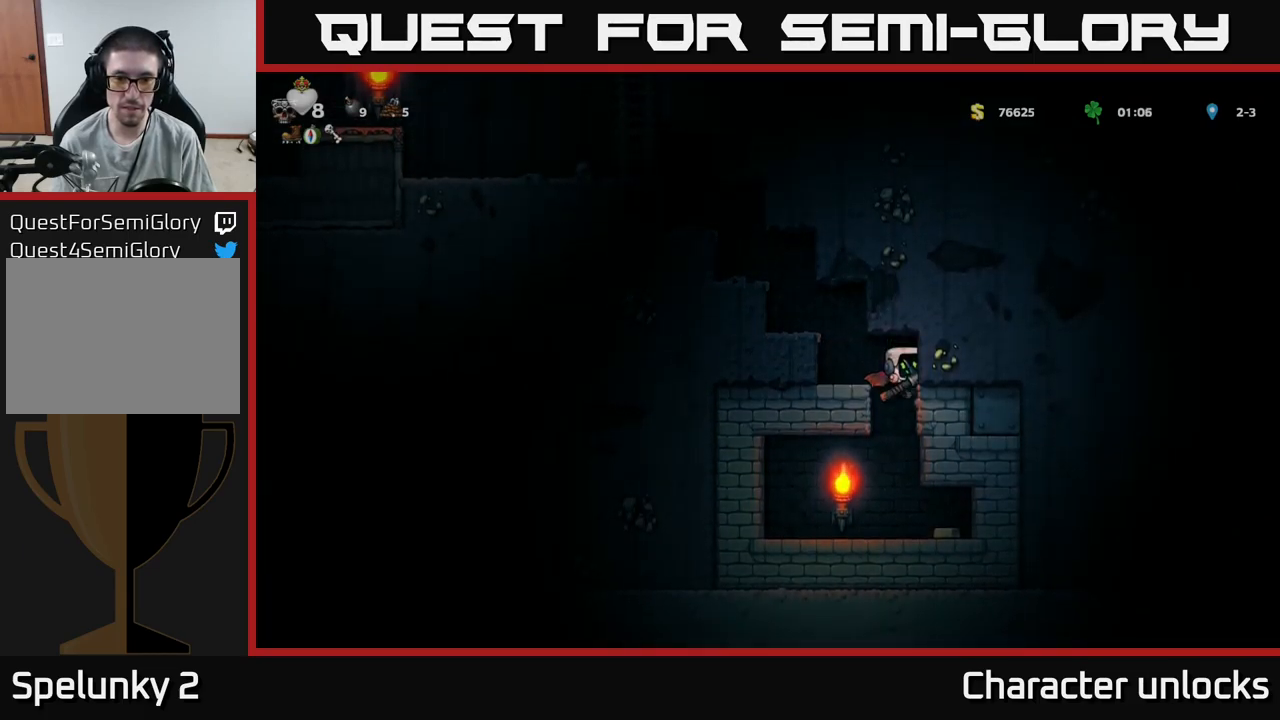
{"buttons": ["X", "DPAD_LEFT"], "events": [[100, "DPAD_LEFT", "down"], [383, "X", "down"]]}
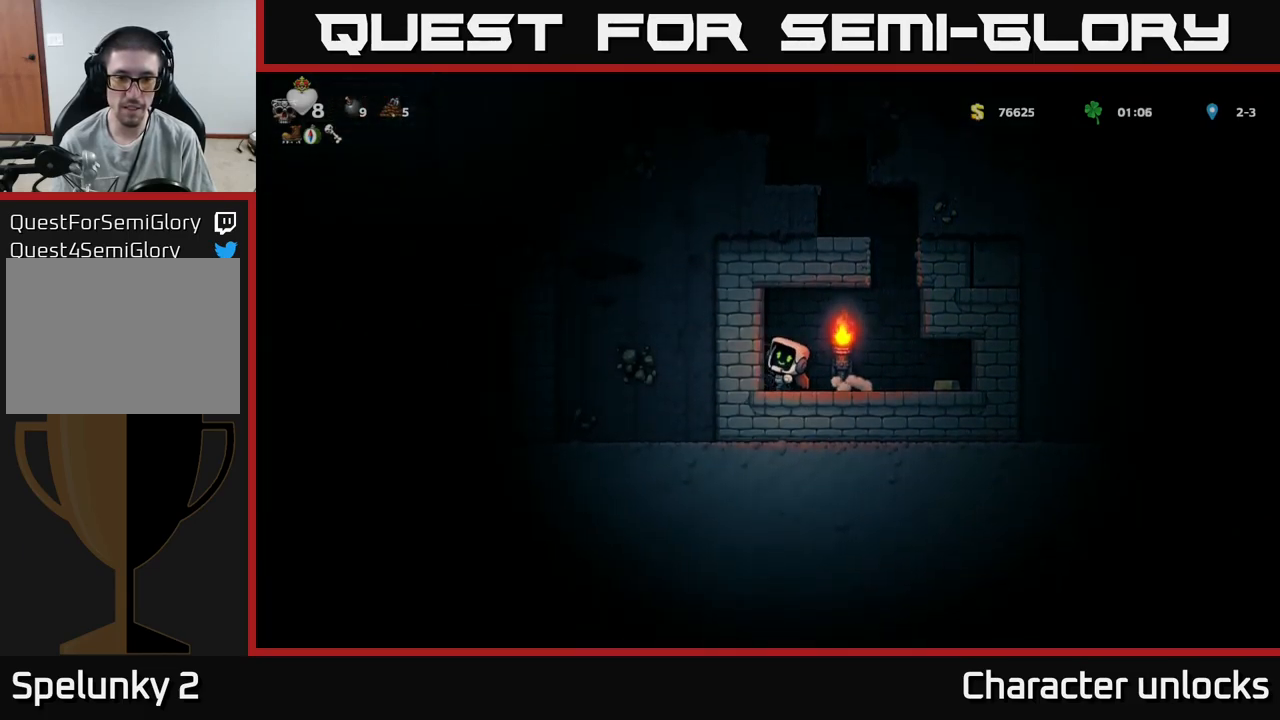
{"buttons": ["DPAD_LEFT"], "events": [[67, "X", "up"], [300, "X", "down"], [483, "X", "up"]]}
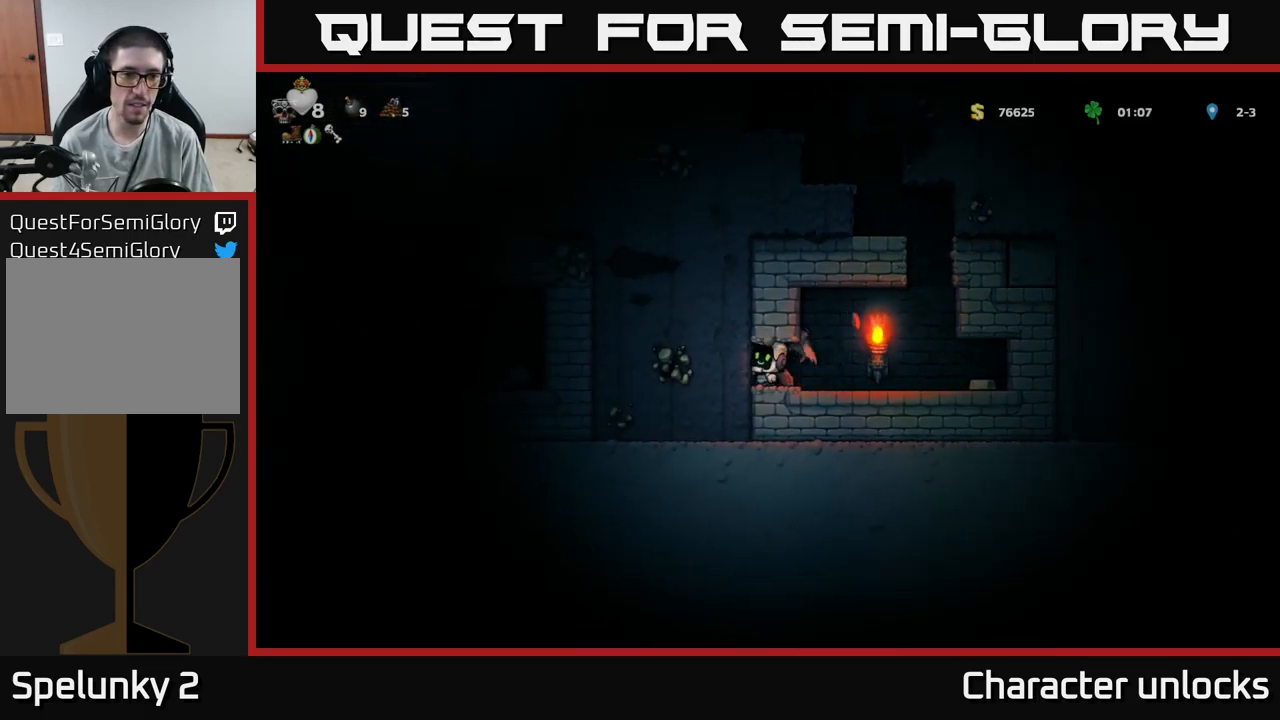
{"buttons": ["DPAD_LEFT"], "events": [[217, "X", "down"], [417, "X", "up"]]}
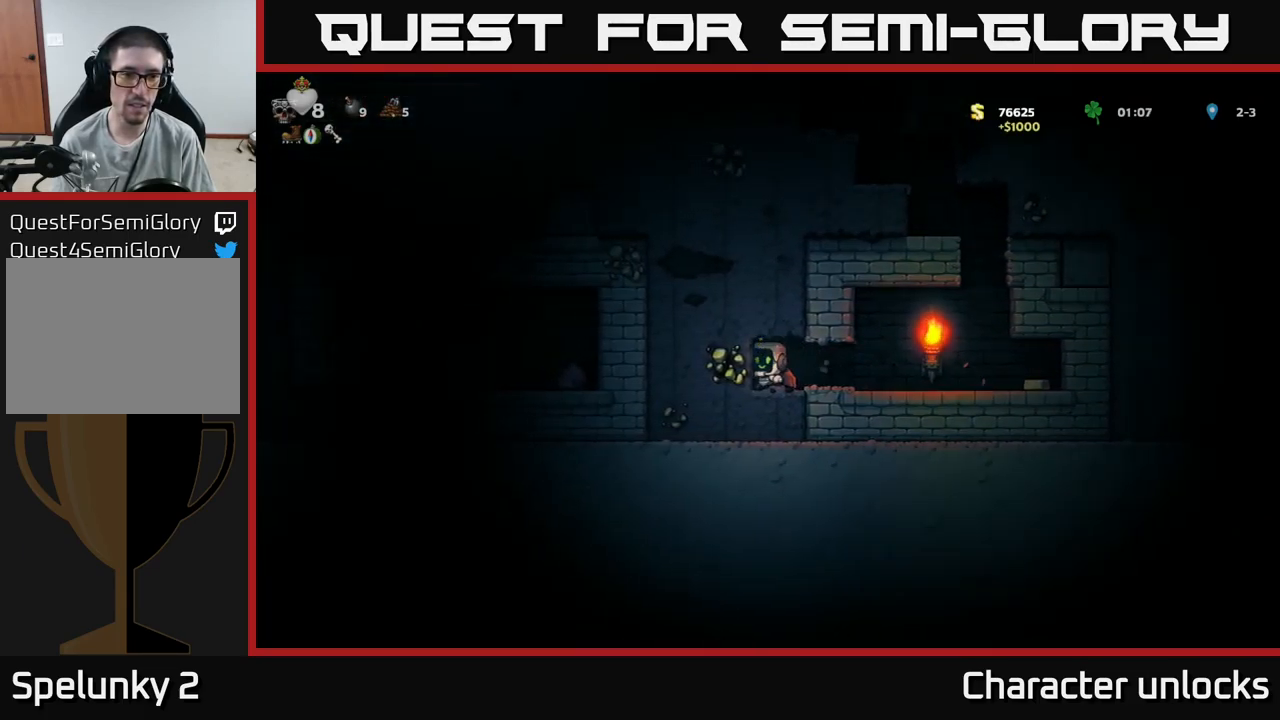
{"buttons": ["DPAD_LEFT"], "events": [[150, "X", "down"], [350, "X", "up"]]}
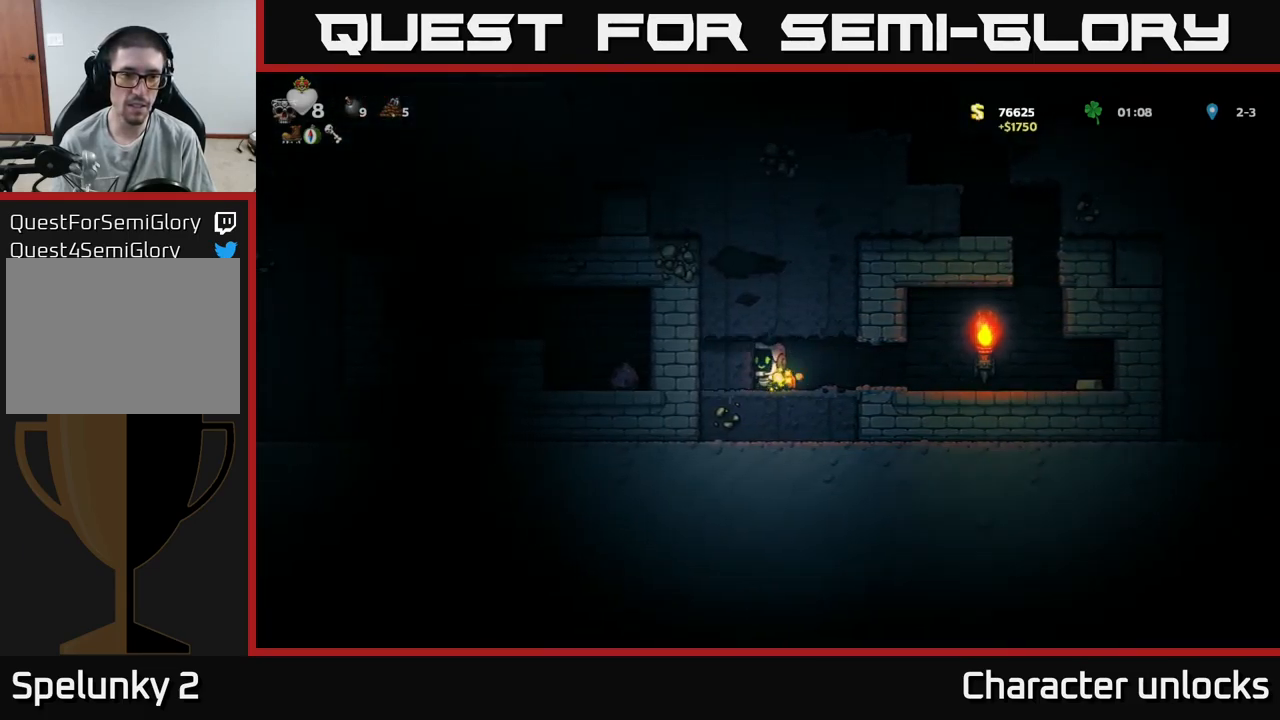
{"buttons": [], "events": [[83, "X", "down"], [267, "X", "up"], [450, "DPAD_LEFT", "up"]]}
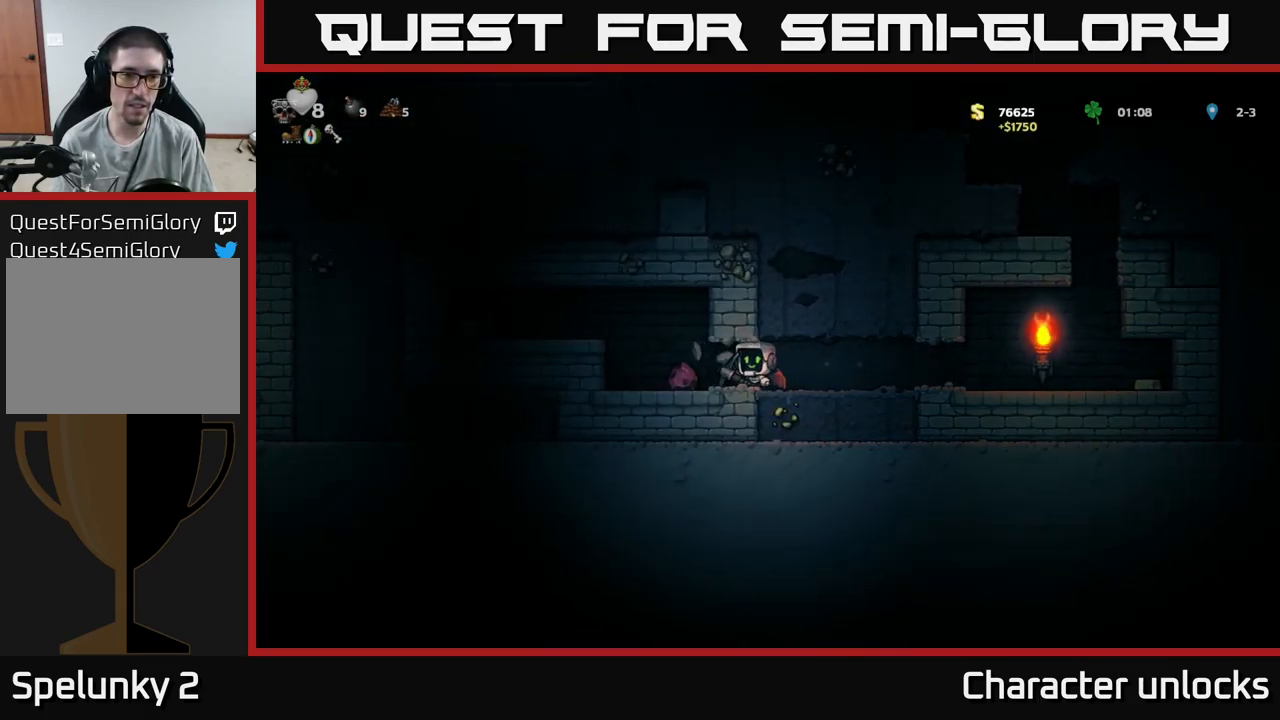
{"buttons": [], "events": [[50, "X", "down"], [267, "X", "up"]]}
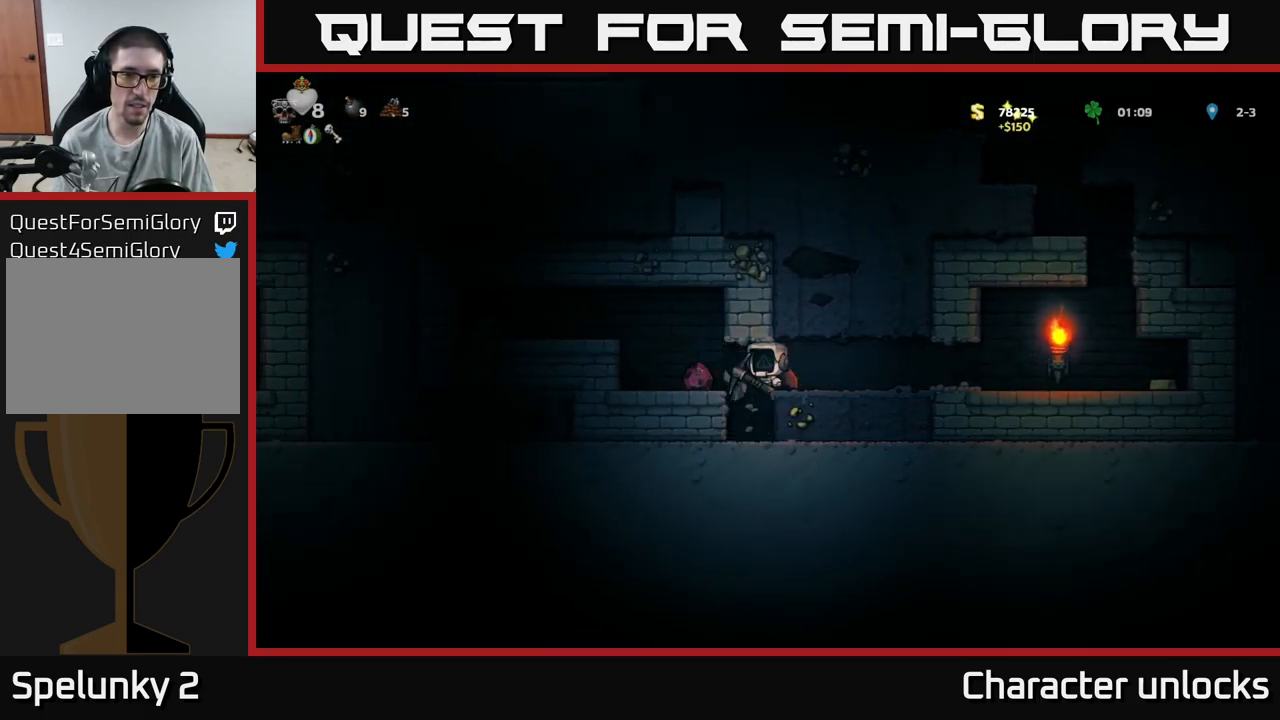
{"buttons": [], "events": [[83, "DPAD_LEFT", "down"], [417, "DPAD_LEFT", "up"]]}
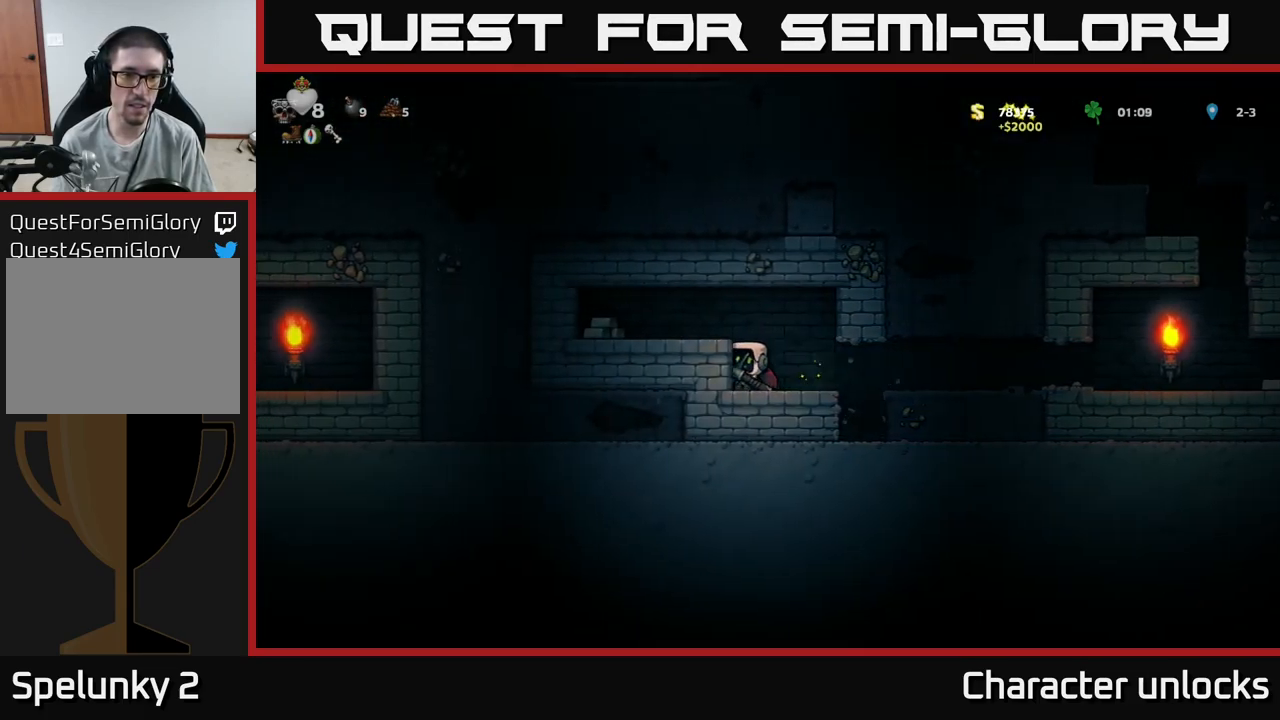
{"buttons": ["A", "DPAD_LEFT"], "events": [[384, "A", "down"], [450, "DPAD_LEFT", "down"]]}
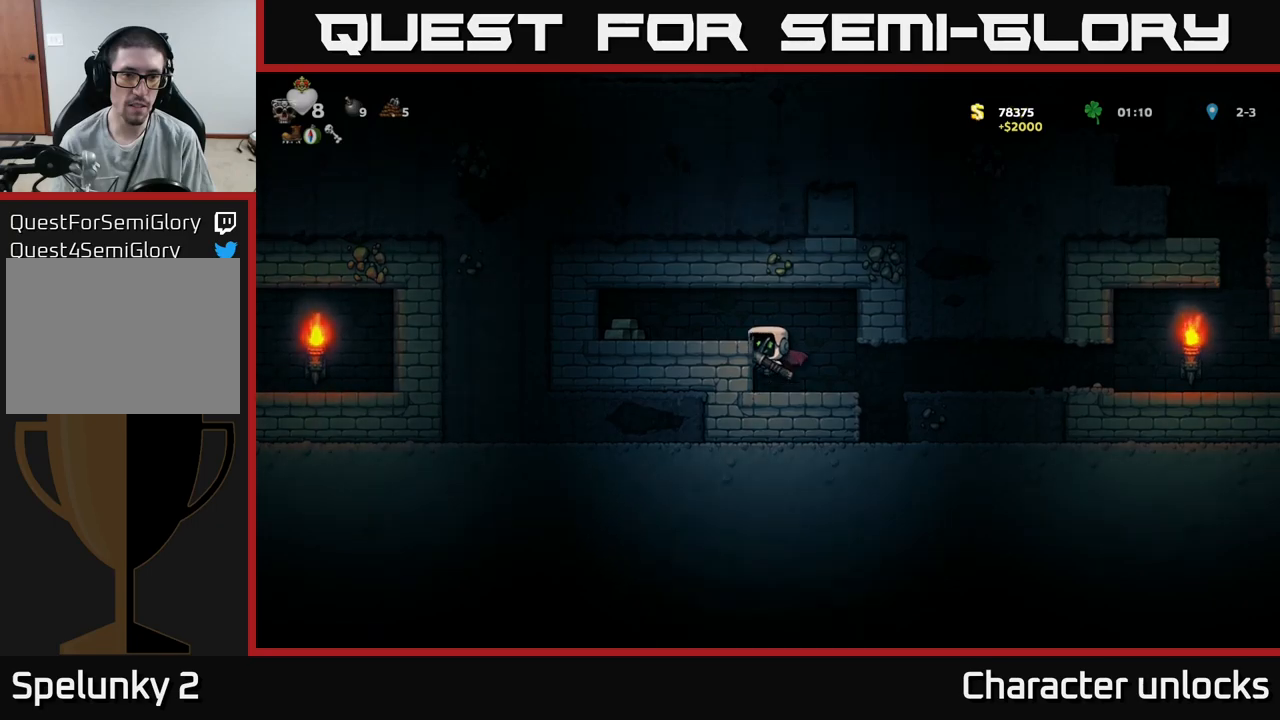
{"buttons": ["X", "DPAD_LEFT"], "events": [[50, "A", "up"], [384, "X", "down"]]}
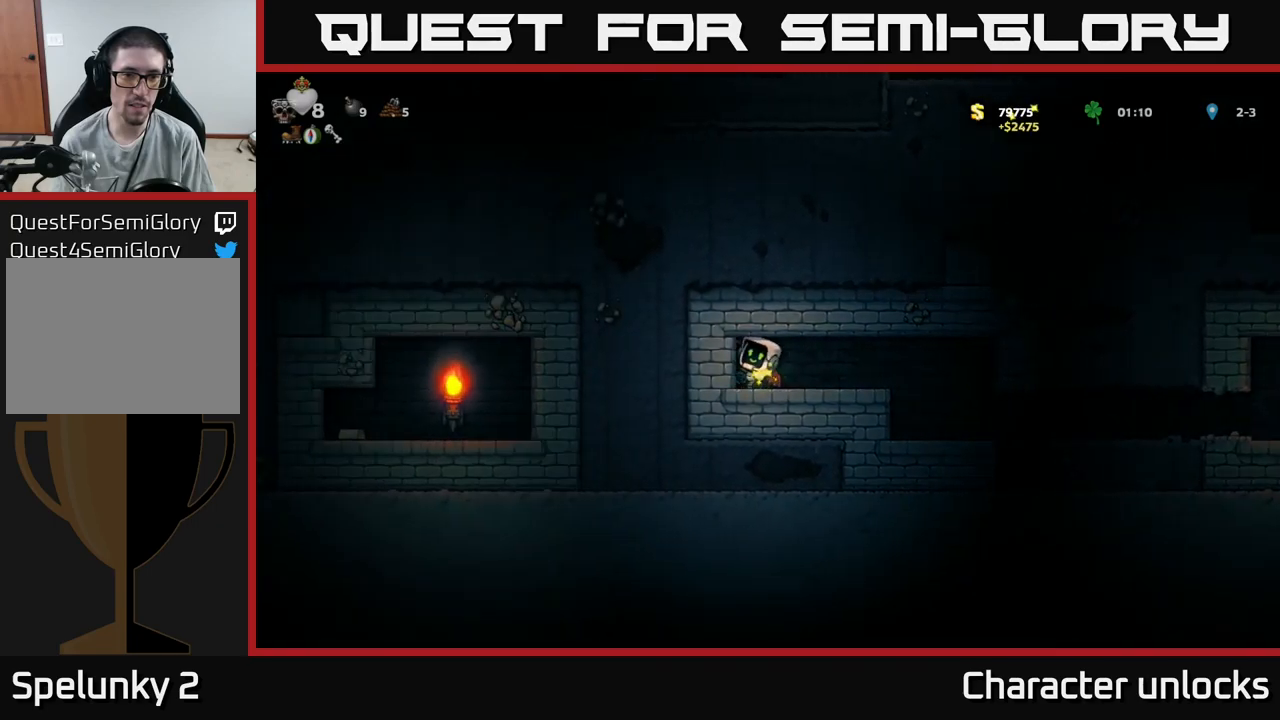
{"buttons": ["DPAD_LEFT"], "events": [[50, "X", "up"], [317, "X", "down"], [500, "X", "up"]]}
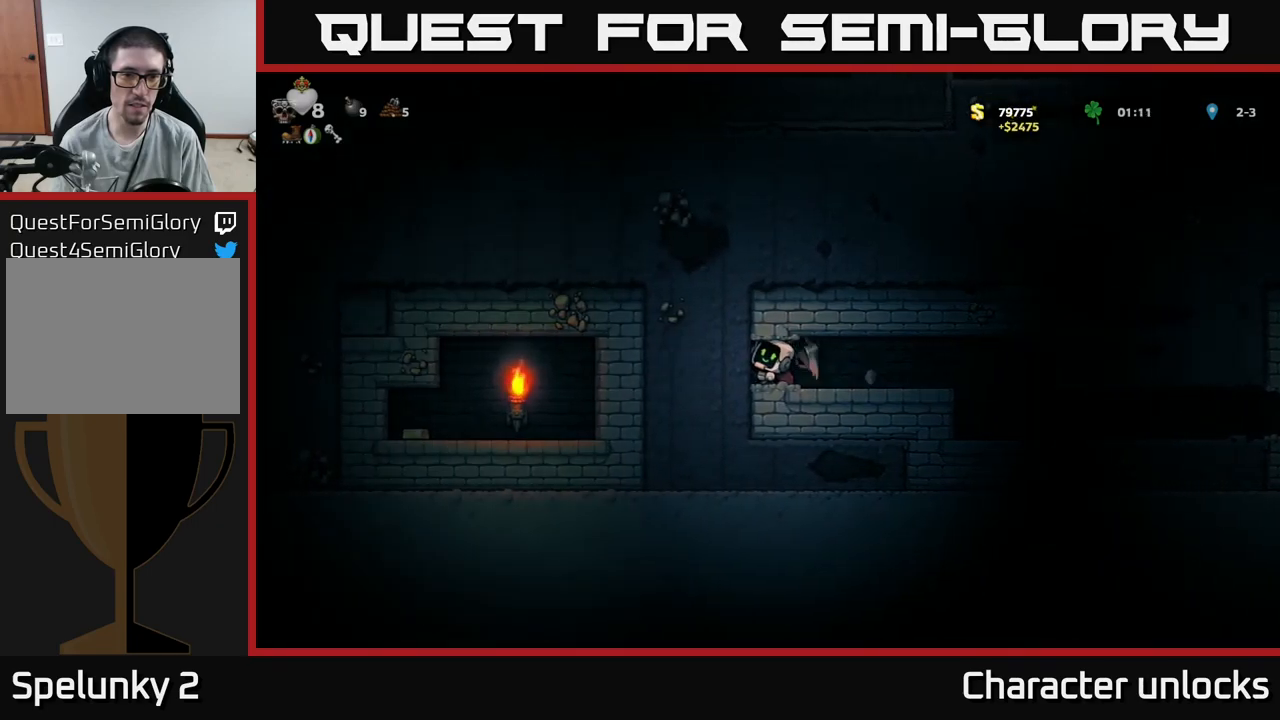
{"buttons": ["DPAD_LEFT"], "events": [[267, "X", "down"], [467, "X", "up"]]}
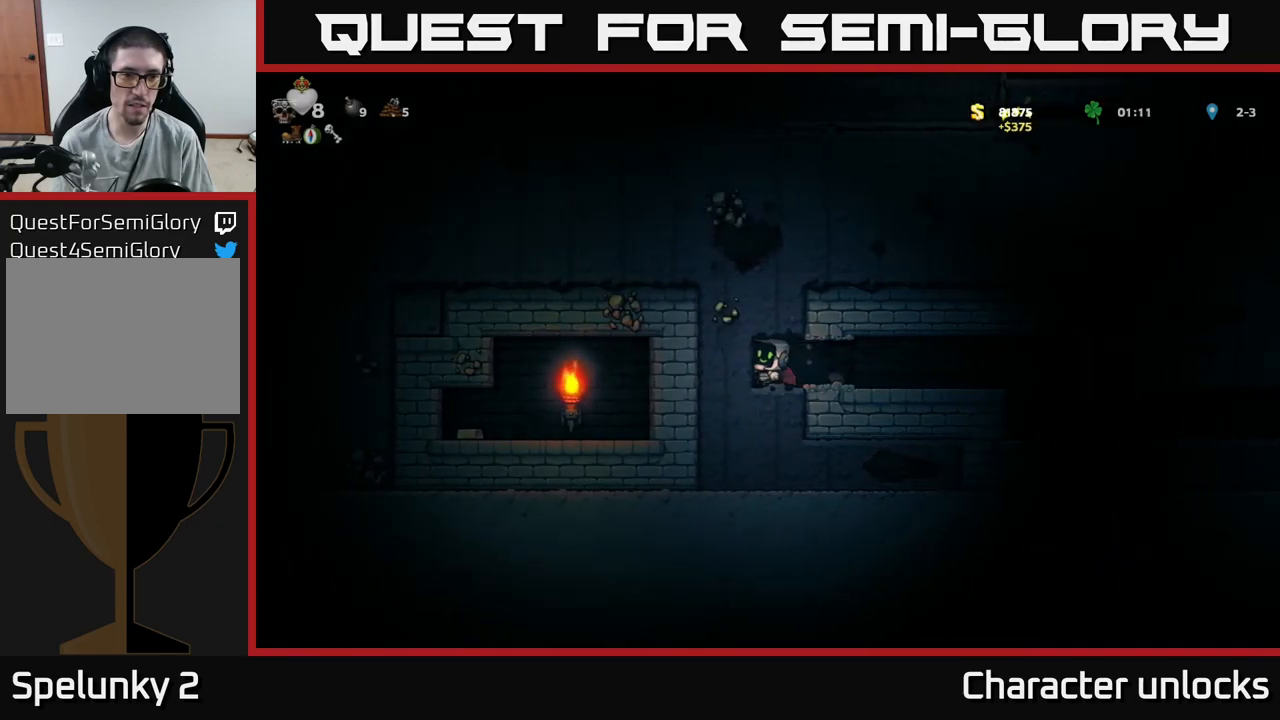
{"buttons": ["DPAD_LEFT"], "events": [[184, "X", "down"], [384, "X", "up"]]}
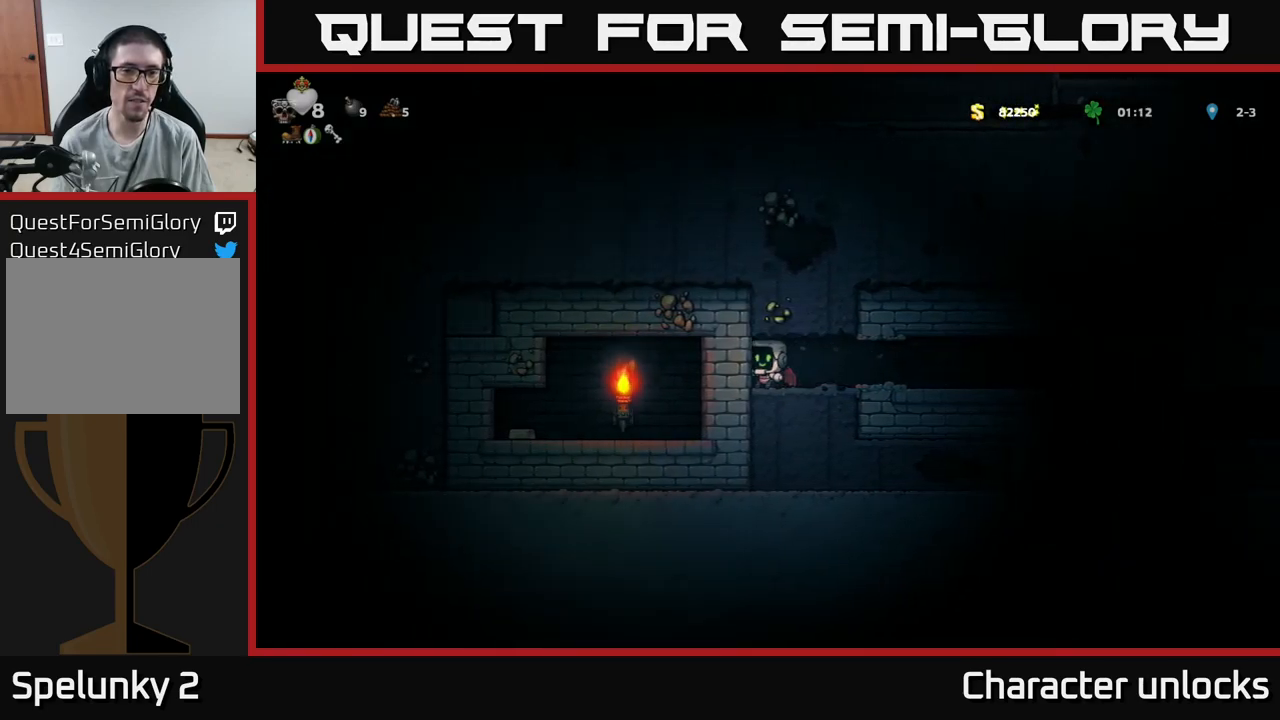
{"buttons": ["DPAD_LEFT"], "events": []}
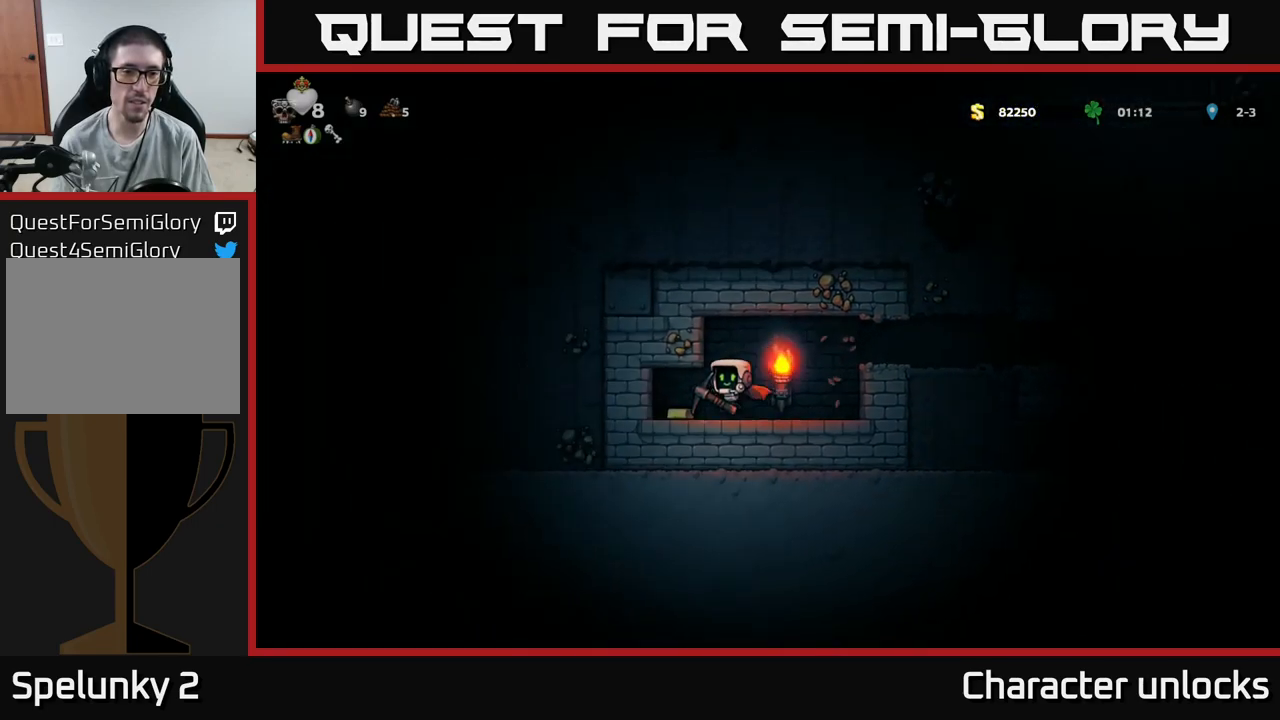
{"buttons": ["DPAD_LEFT"], "events": [[67, "X", "down"], [267, "X", "up"]]}
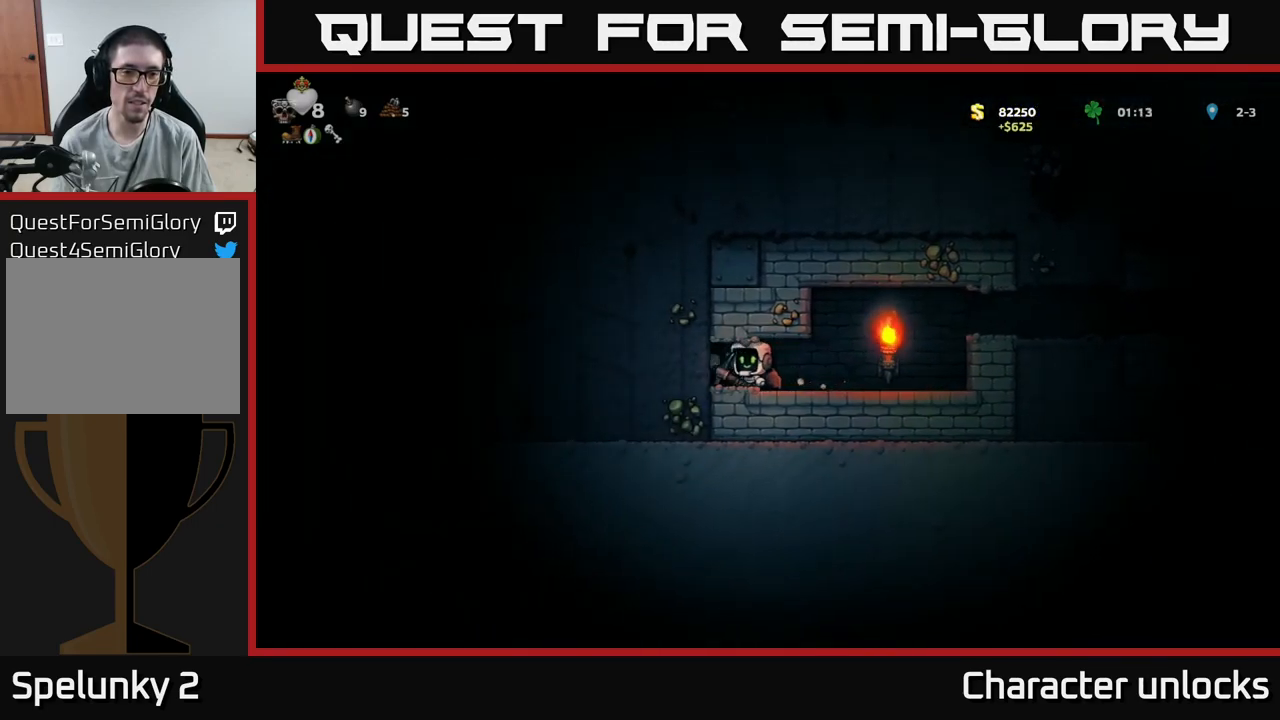
{"buttons": ["X"], "events": [[17, "X", "down"], [234, "X", "up"], [300, "DPAD_LEFT", "up"], [417, "X", "down"]]}
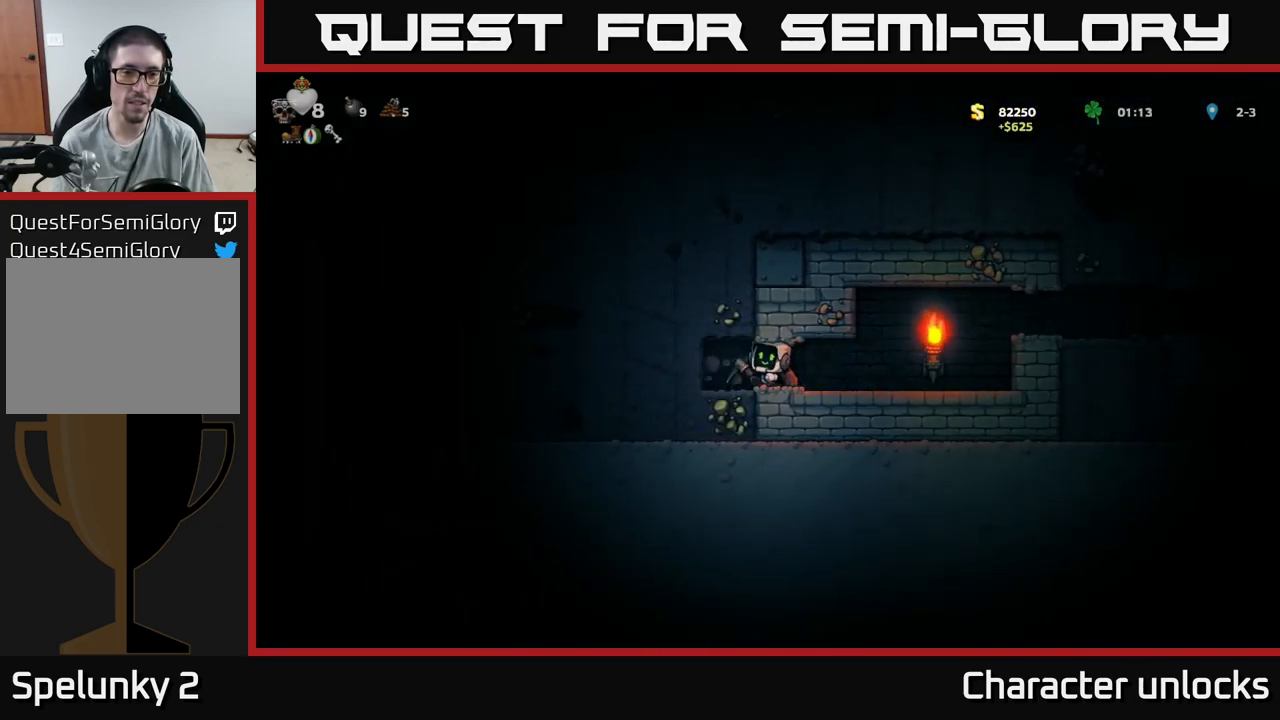
{"buttons": [], "events": [[167, "X", "up"]]}
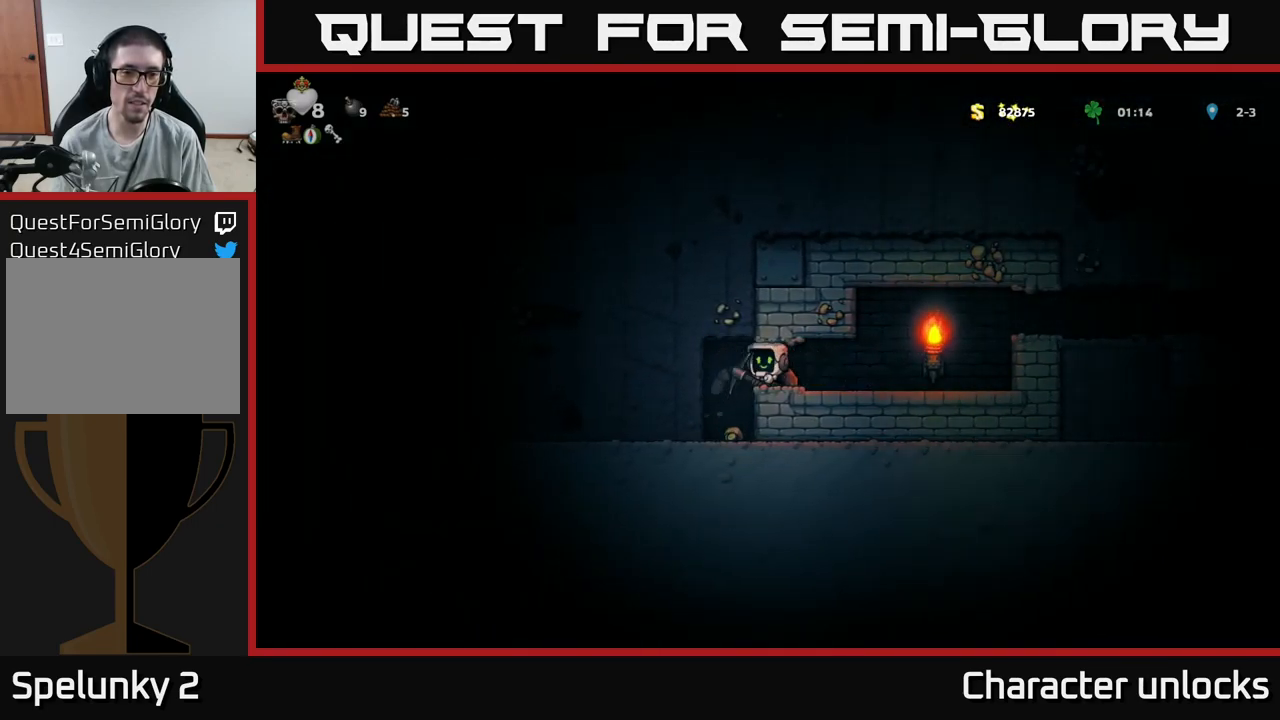
{"buttons": ["DPAD_LEFT"], "events": [[67, "X", "down"], [134, "DPAD_LEFT", "down"], [250, "X", "up"]]}